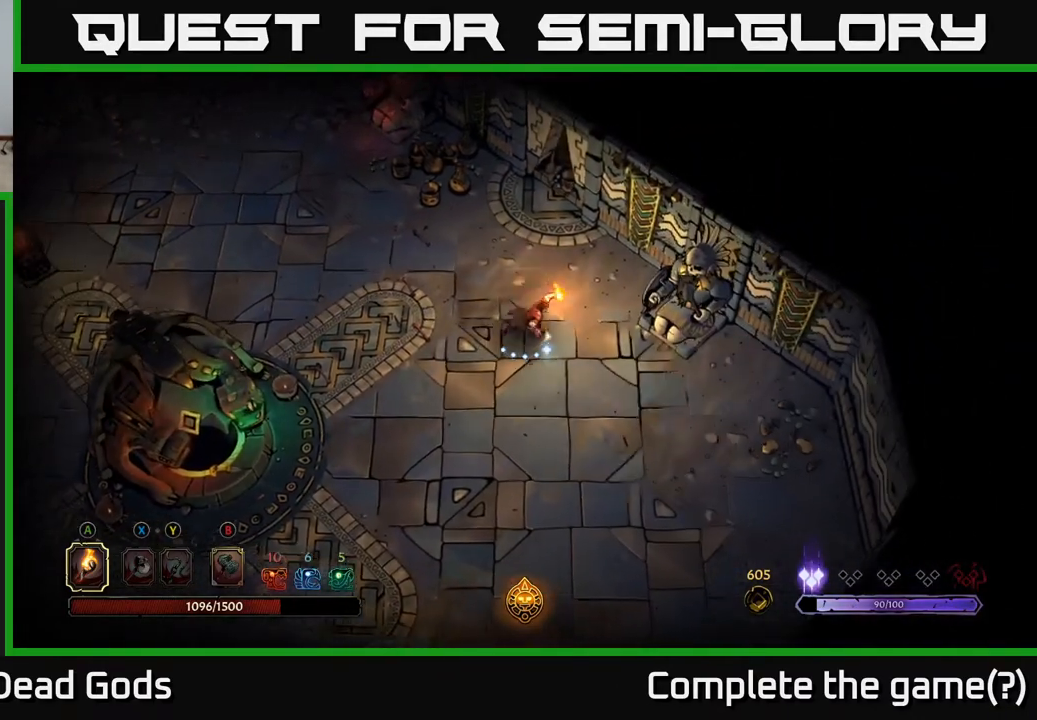
Gameplay with a controller (Xbox layout); each line is a JSON object with the inputs held at the frame after it. "events" lists button and stick changes between this image and that frame as [ms after this image, input, new state], when the widget could be followed in between.
{"buttons": [], "left_stick": "down-left", "right_stick": "center", "events": [[117, "left_stick", "down"], [367, "left_stick", "down-left"]]}
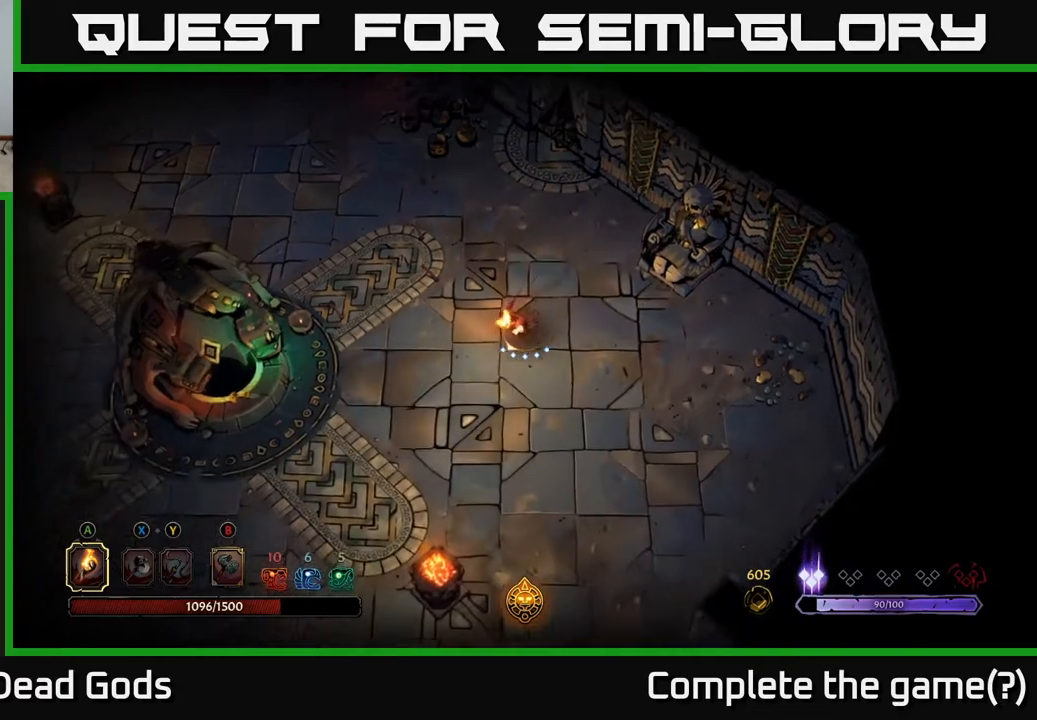
{"buttons": [], "left_stick": "down-left", "right_stick": "center", "events": []}
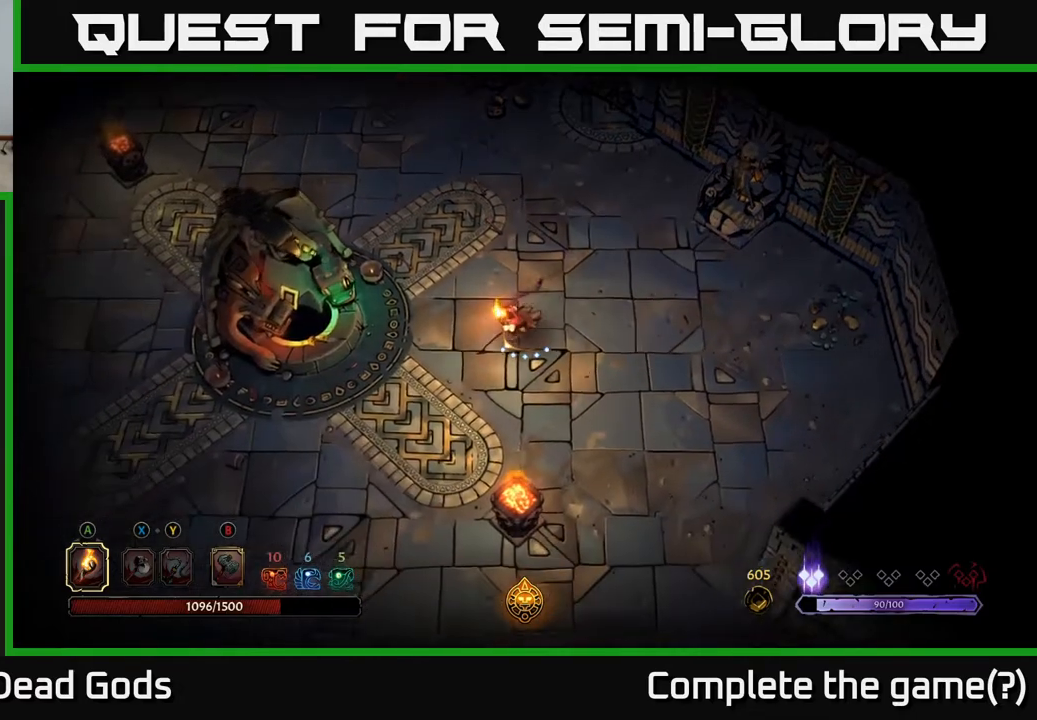
{"buttons": [], "left_stick": "down-left", "right_stick": "center", "events": []}
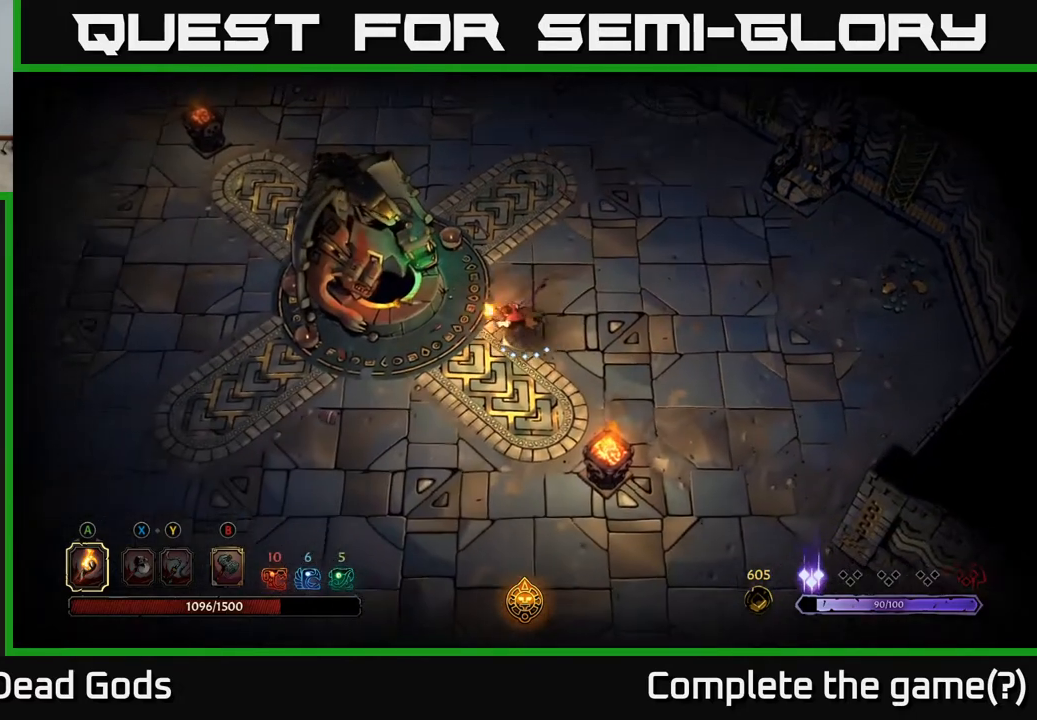
{"buttons": [], "left_stick": "center", "right_stick": "center", "events": [[83, "left_stick", "left"], [267, "left_stick", "up-left"], [383, "left_stick", "center"]]}
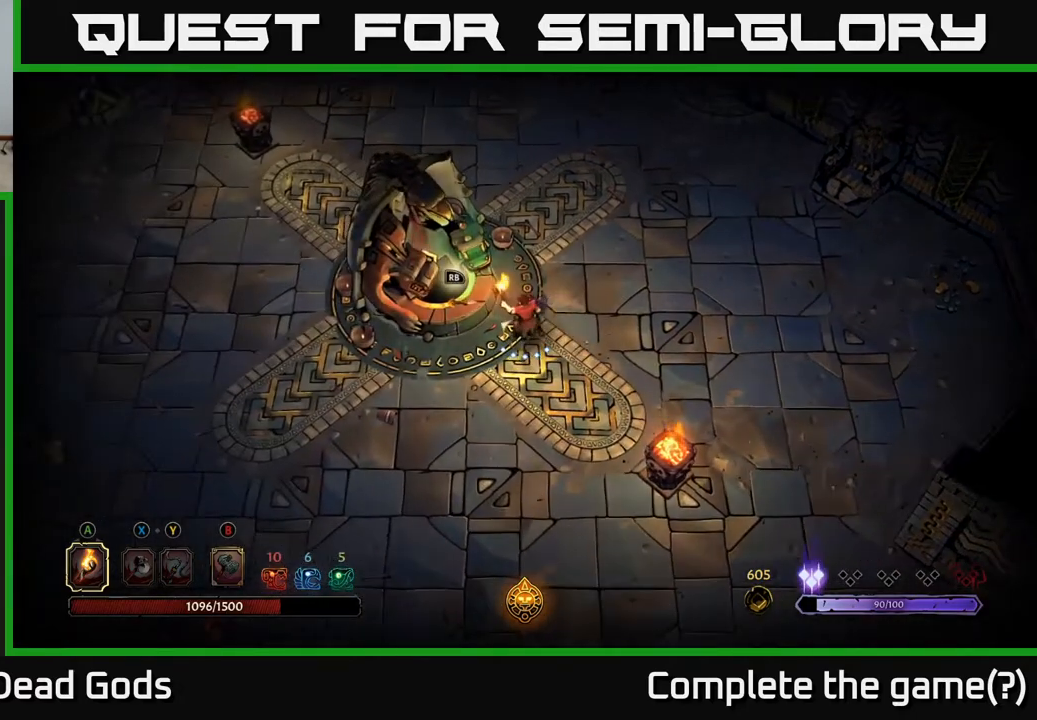
{"buttons": [], "left_stick": "center", "right_stick": "center", "events": [[50, "left_stick", "left"], [250, "left_stick", "center"]]}
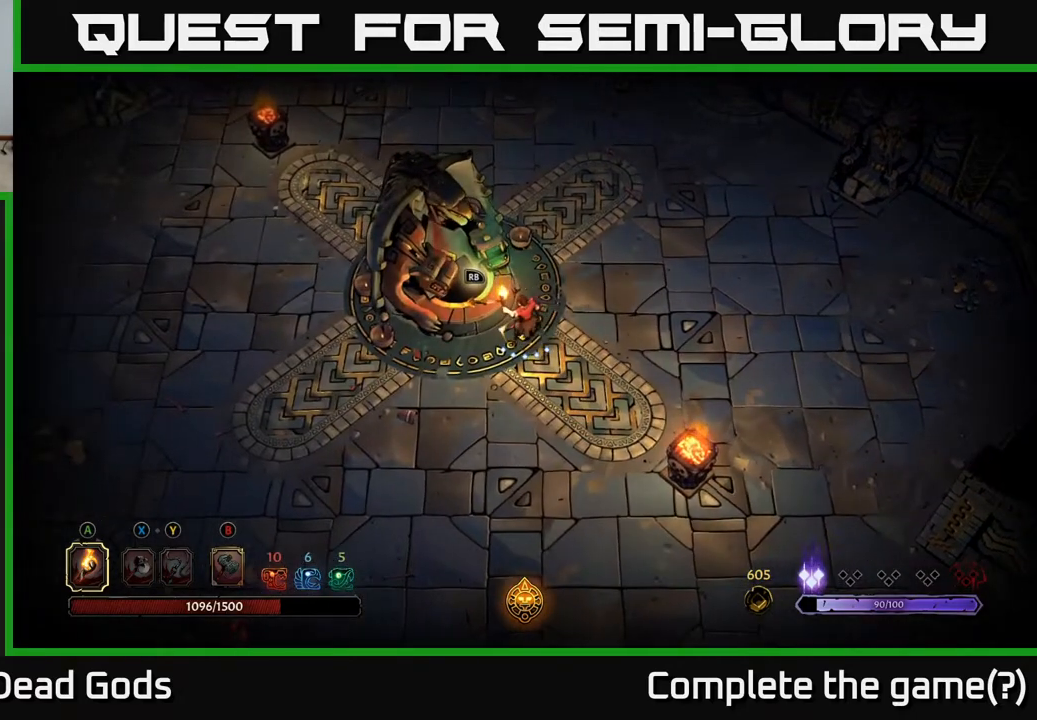
{"buttons": [], "left_stick": "center", "right_stick": "center", "events": []}
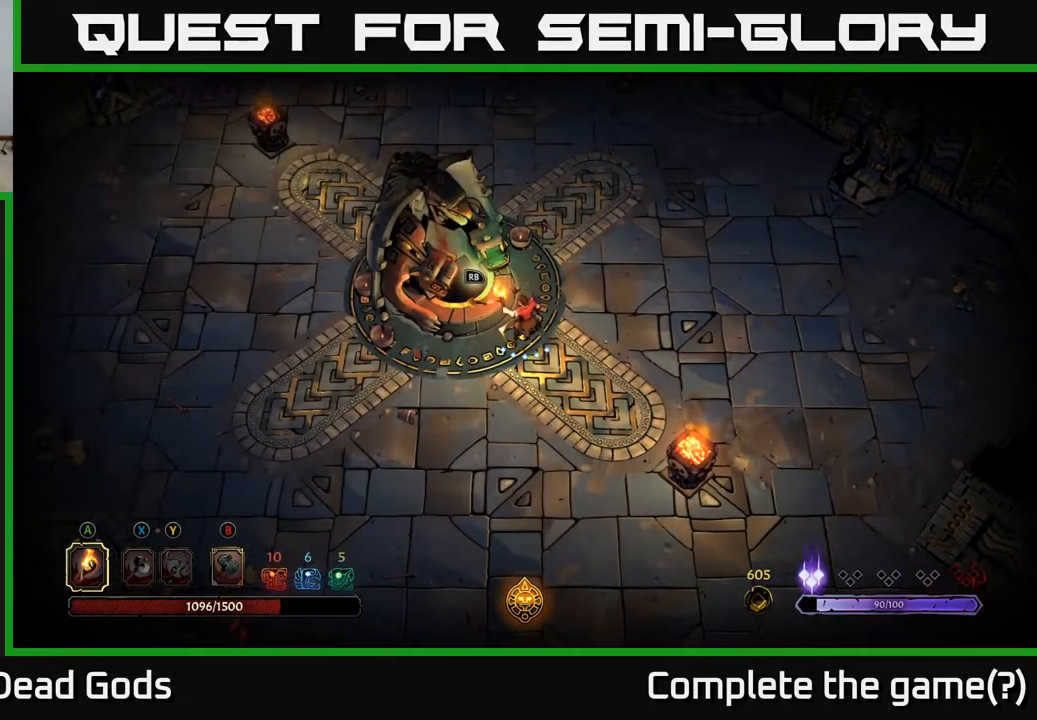
{"buttons": [], "left_stick": "center", "right_stick": "center", "events": [[400, "R1", "down"], [467, "R1", "up"]]}
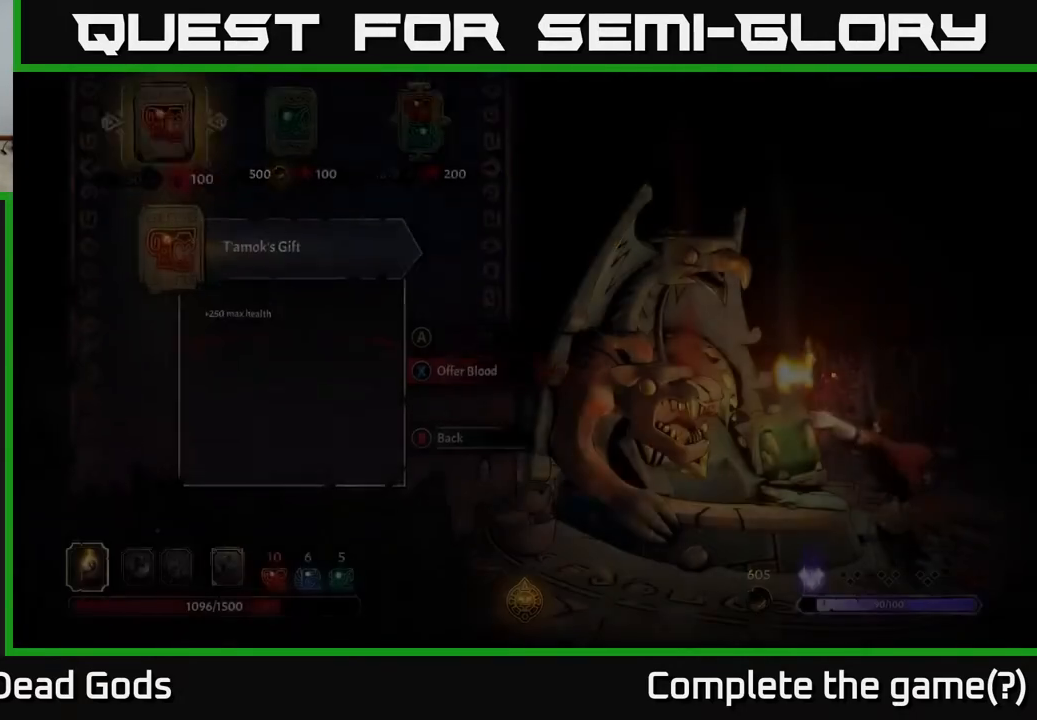
{"buttons": [], "left_stick": "center", "right_stick": "center", "events": []}
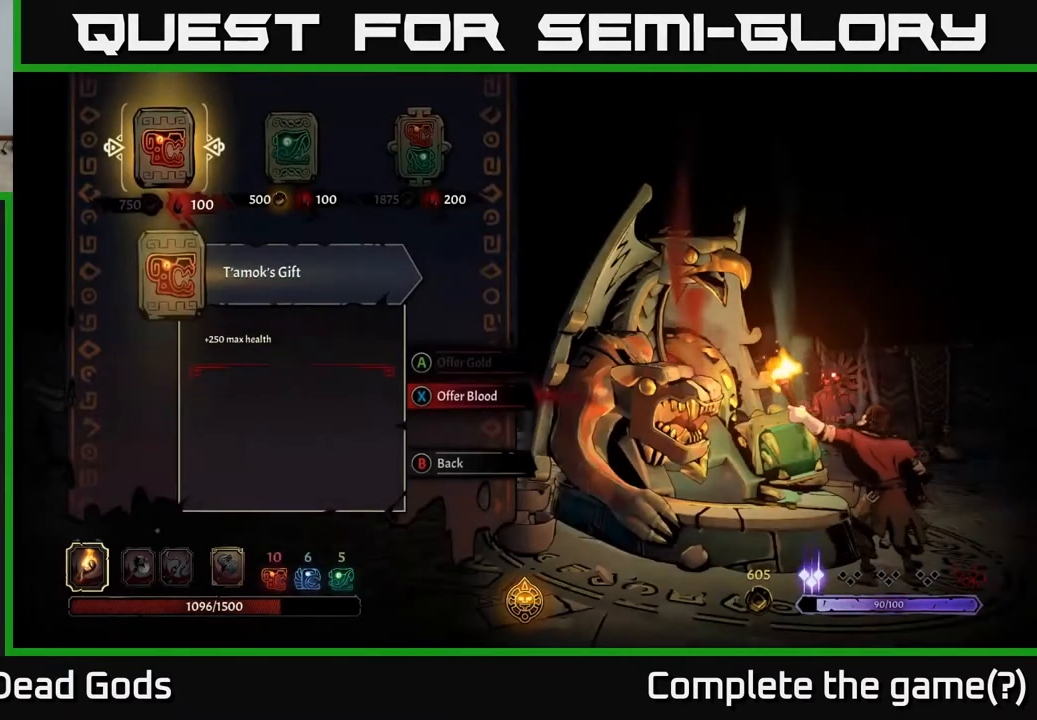
{"buttons": [], "left_stick": "center", "right_stick": "center", "events": []}
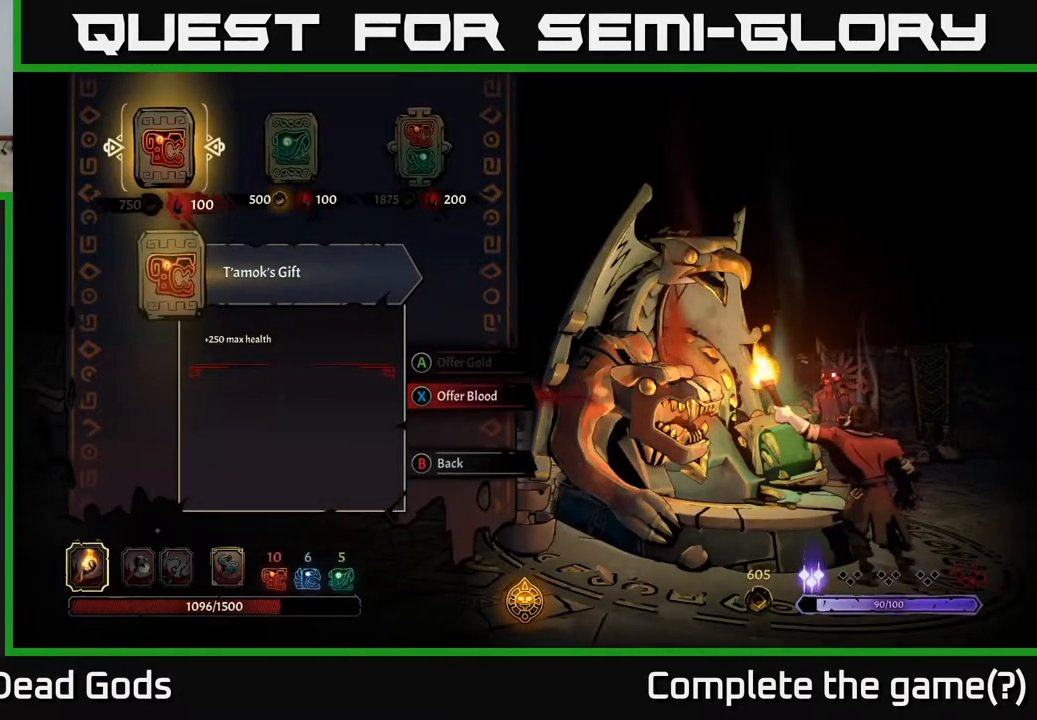
{"buttons": [], "left_stick": "center", "right_stick": "center", "events": []}
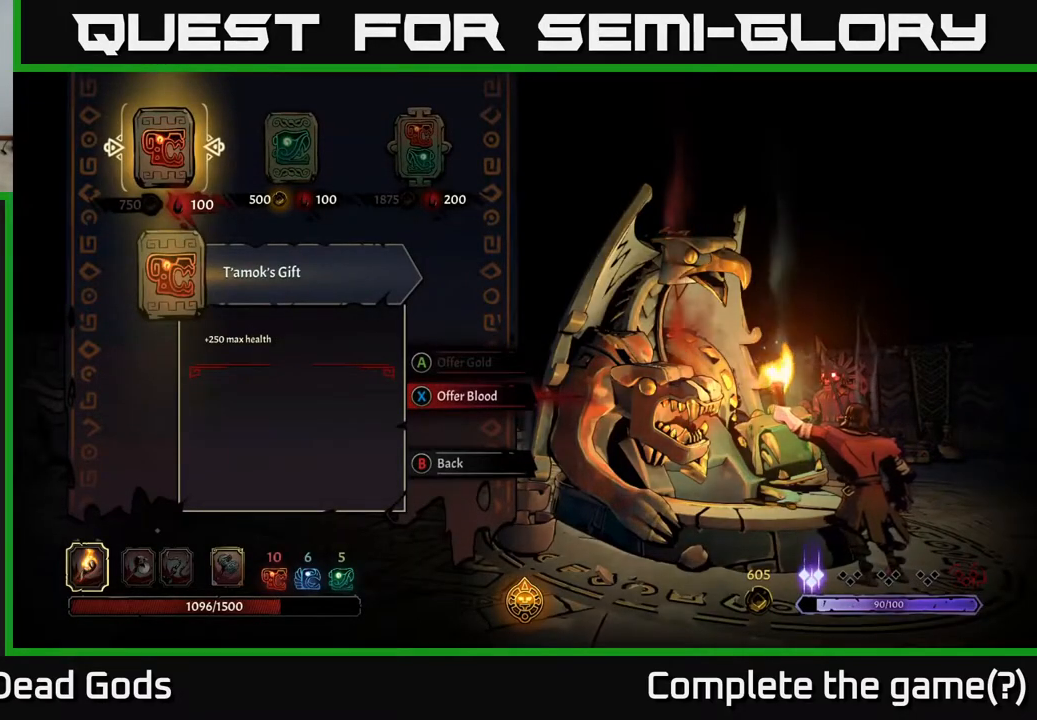
{"buttons": [], "left_stick": "center", "right_stick": "center", "events": []}
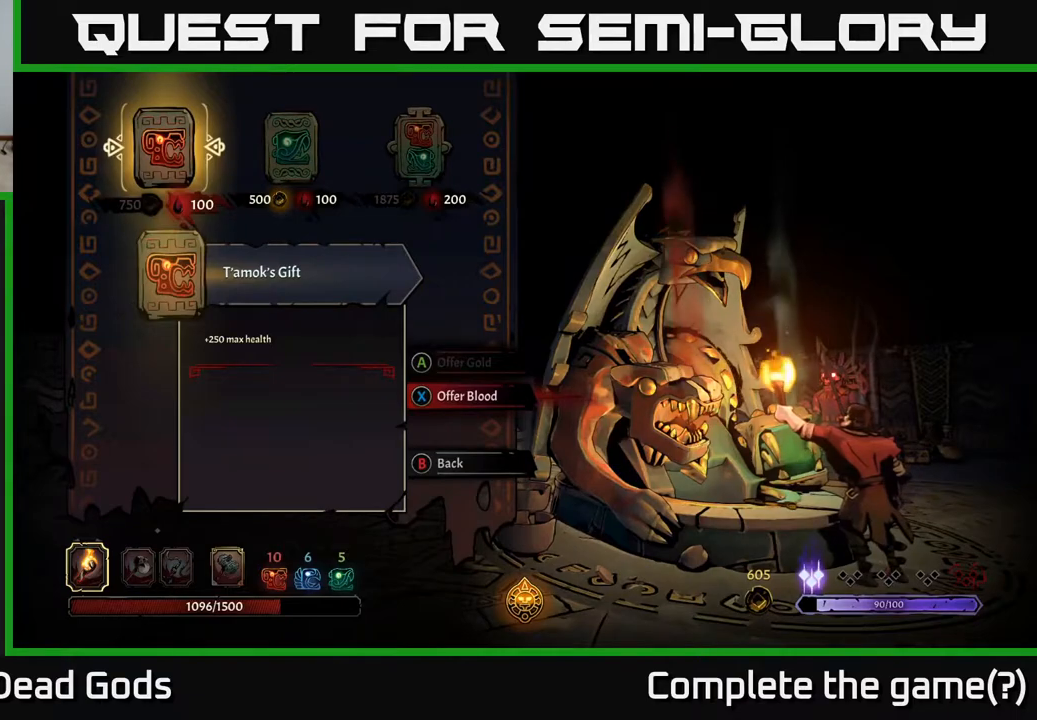
{"buttons": [], "left_stick": "center", "right_stick": "center", "events": [[117, "DPAD_RIGHT", "down"], [250, "DPAD_RIGHT", "up"]]}
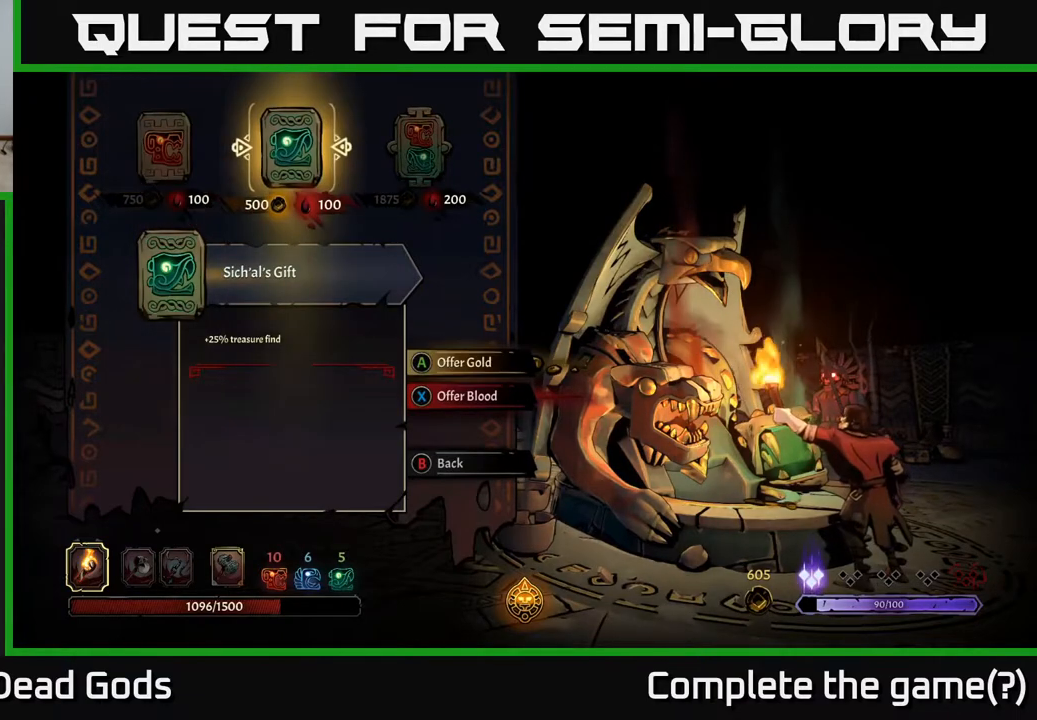
{"buttons": [], "left_stick": "center", "right_stick": "center", "events": []}
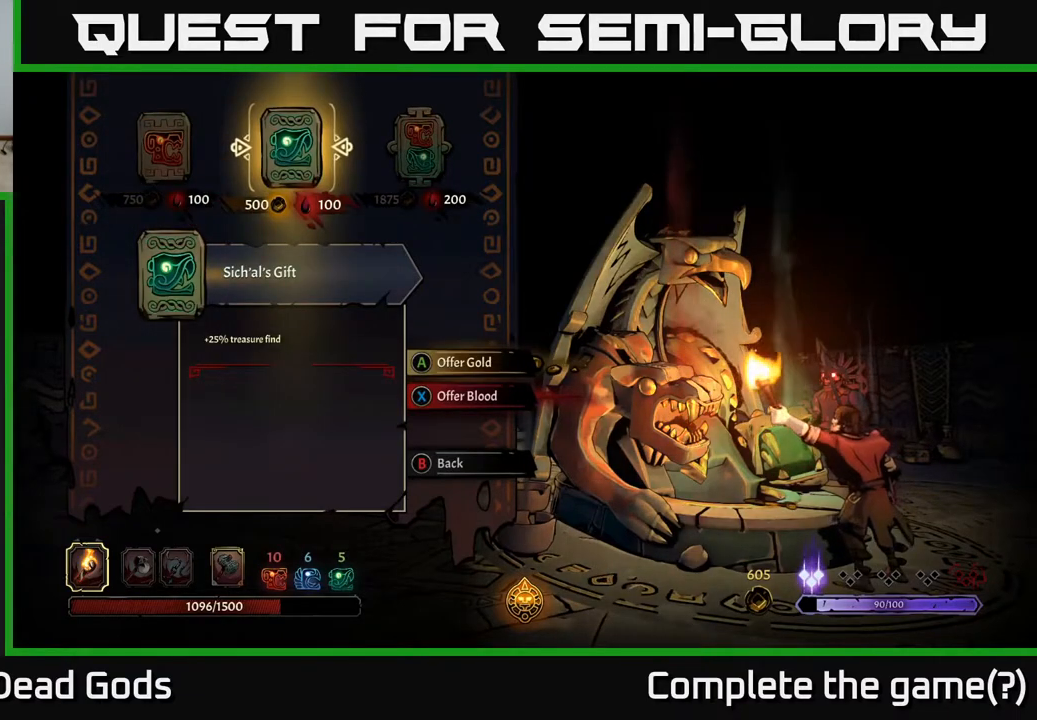
{"buttons": [], "left_stick": "center", "right_stick": "center", "events": []}
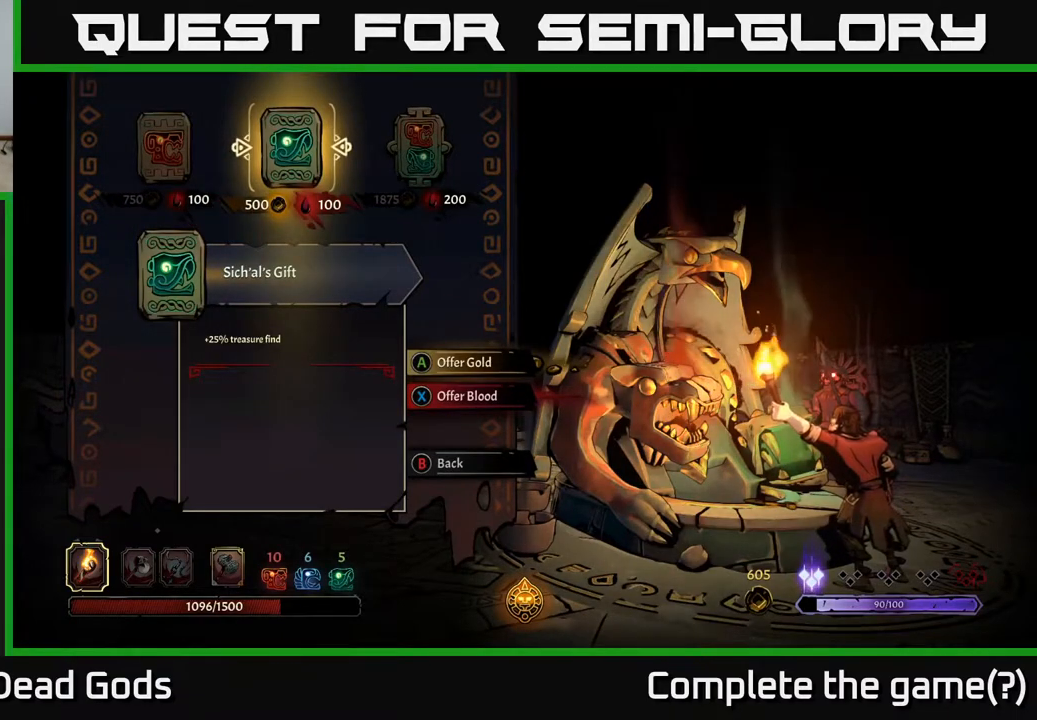
{"buttons": [], "left_stick": "center", "right_stick": "center", "events": []}
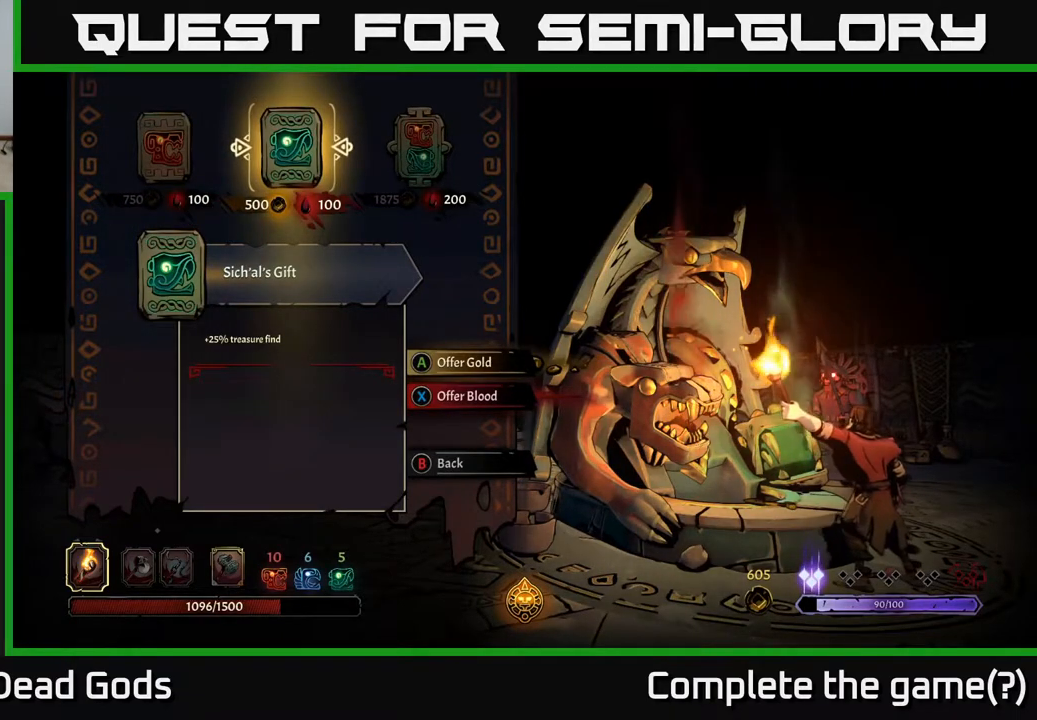
{"buttons": [], "left_stick": "center", "right_stick": "center", "events": [[283, "DPAD_RIGHT", "down"], [433, "DPAD_RIGHT", "up"]]}
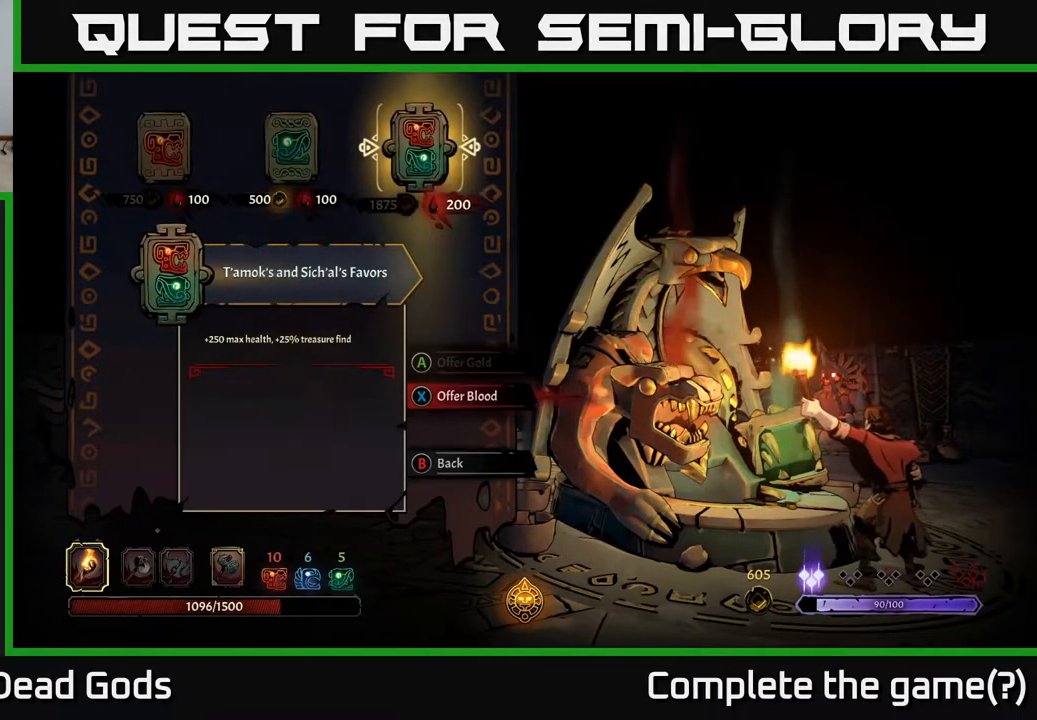
{"buttons": ["DPAD_LEFT"], "left_stick": "center", "right_stick": "center", "events": [[400, "DPAD_LEFT", "down"]]}
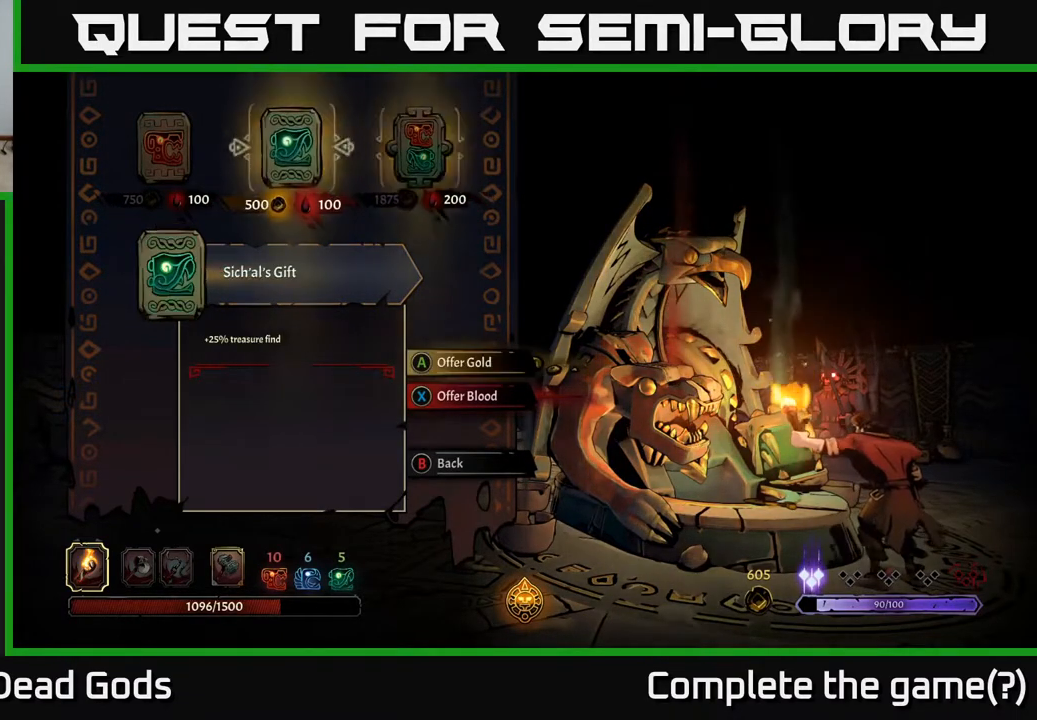
{"buttons": [], "left_stick": "center", "right_stick": "center", "events": [[17, "DPAD_LEFT", "up"]]}
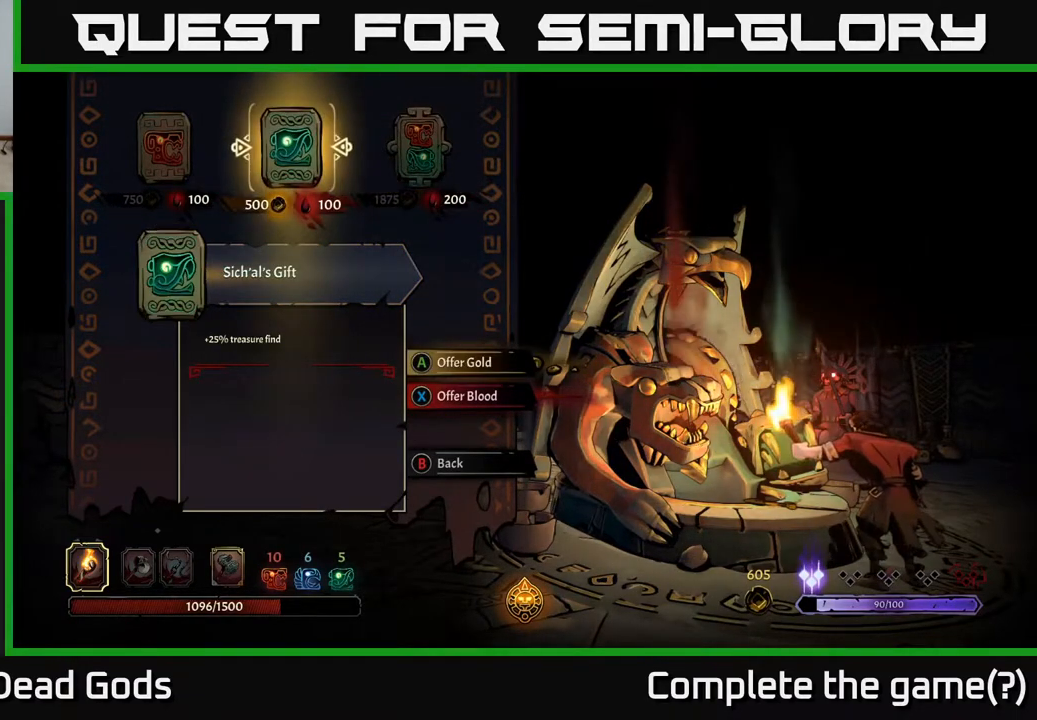
{"buttons": [], "left_stick": "center", "right_stick": "center", "events": []}
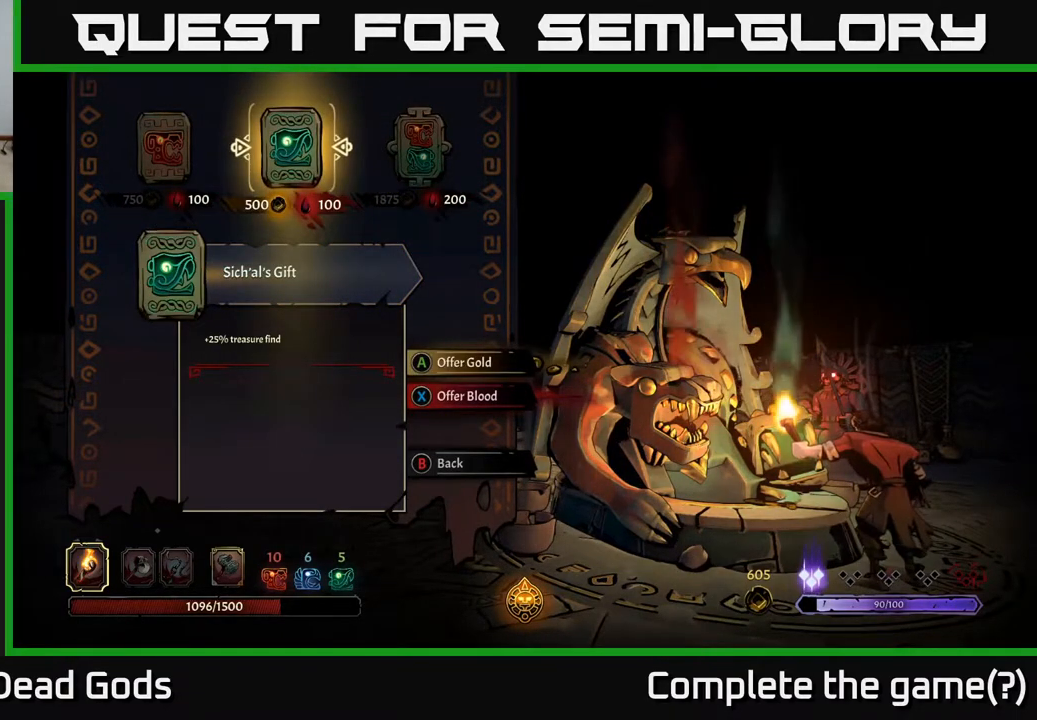
{"buttons": [], "left_stick": "center", "right_stick": "center", "events": []}
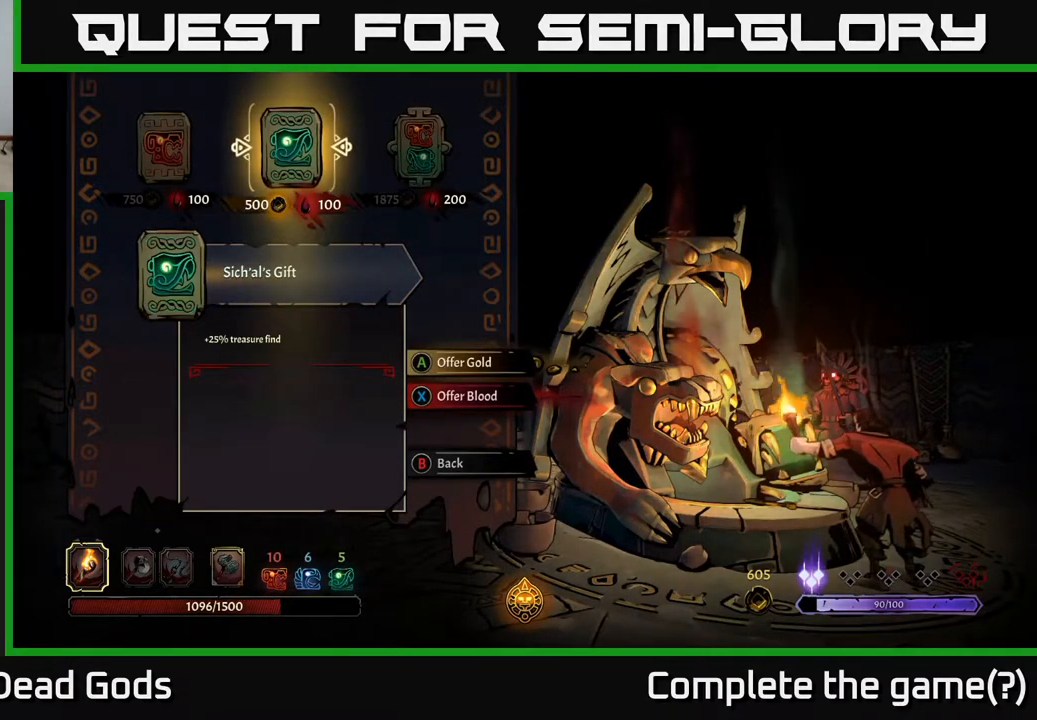
{"buttons": [], "left_stick": "center", "right_stick": "center", "events": [[33, "A", "down"], [133, "A", "up"]]}
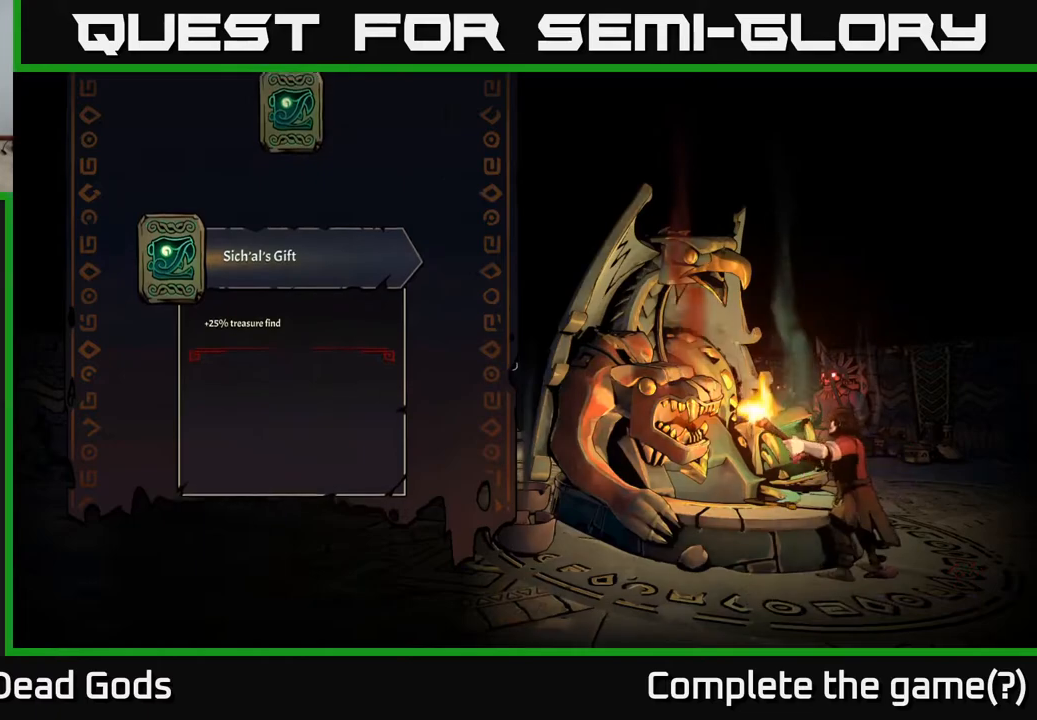
{"buttons": [], "left_stick": "center", "right_stick": "center", "events": []}
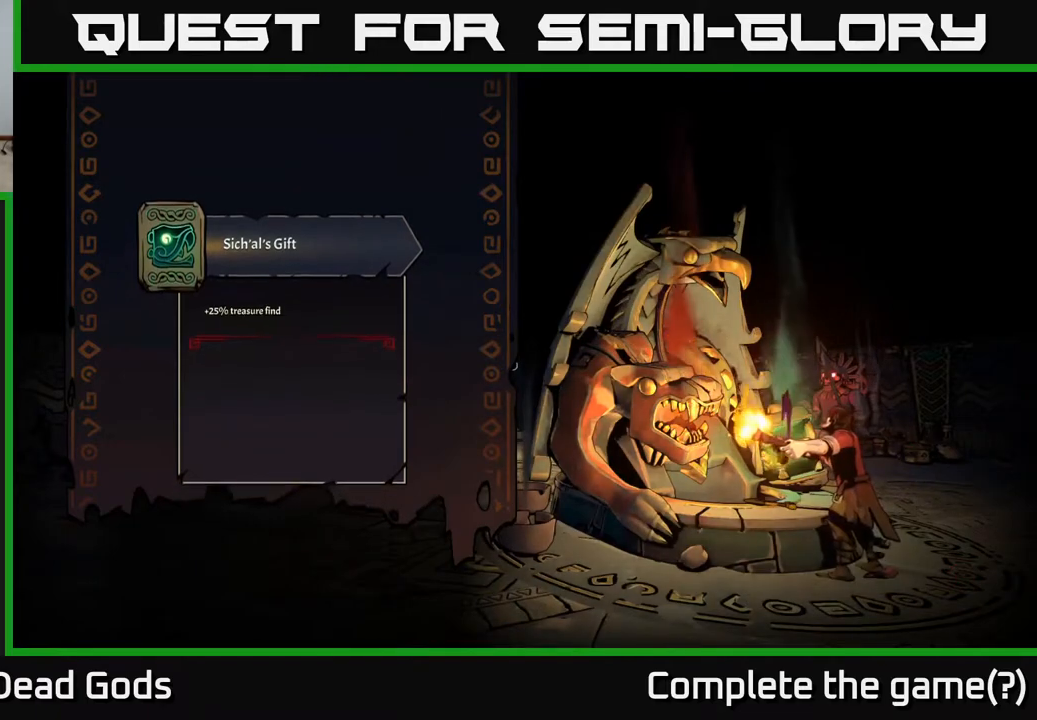
{"buttons": [], "left_stick": "center", "right_stick": "center", "events": []}
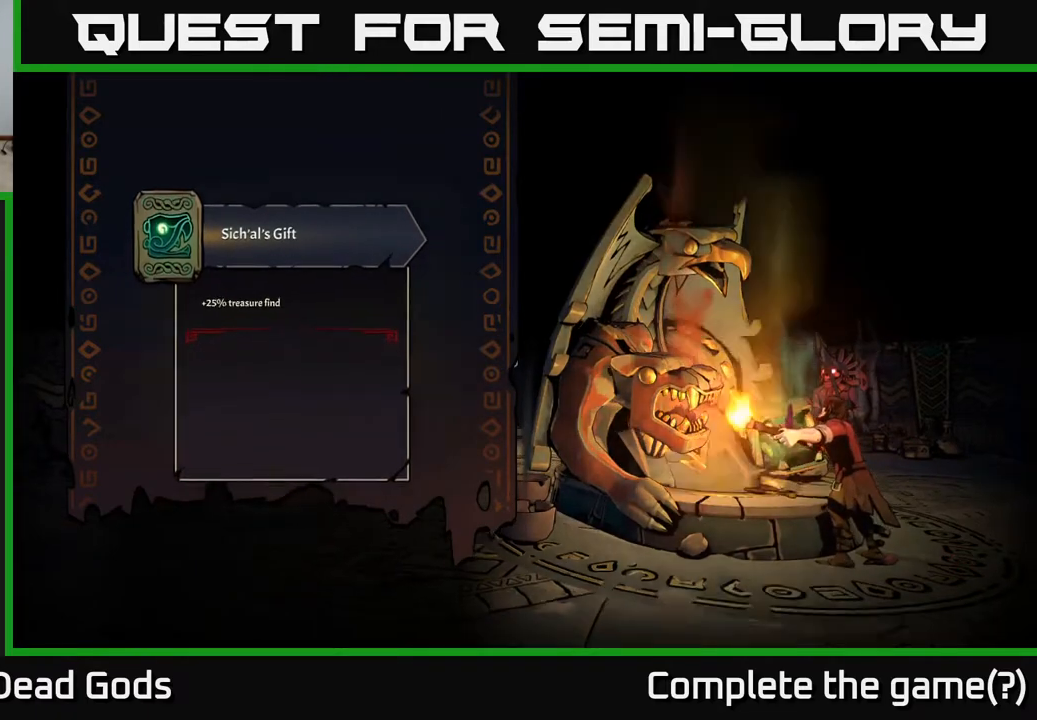
{"buttons": [], "left_stick": "center", "right_stick": "center", "events": []}
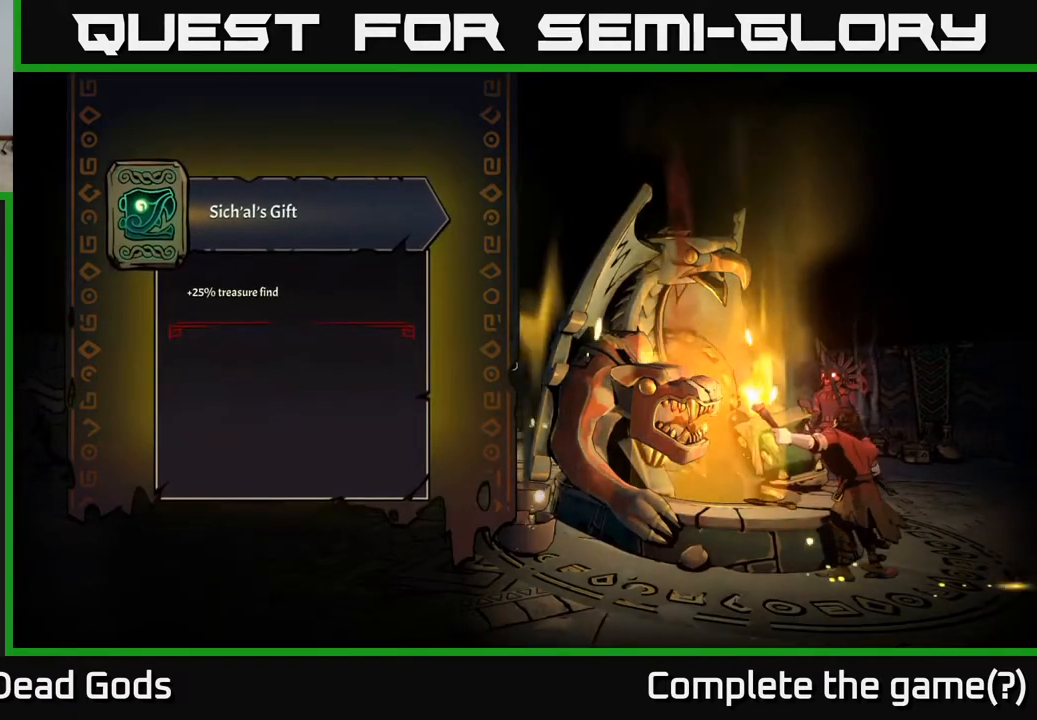
{"buttons": [], "left_stick": "center", "right_stick": "center", "events": []}
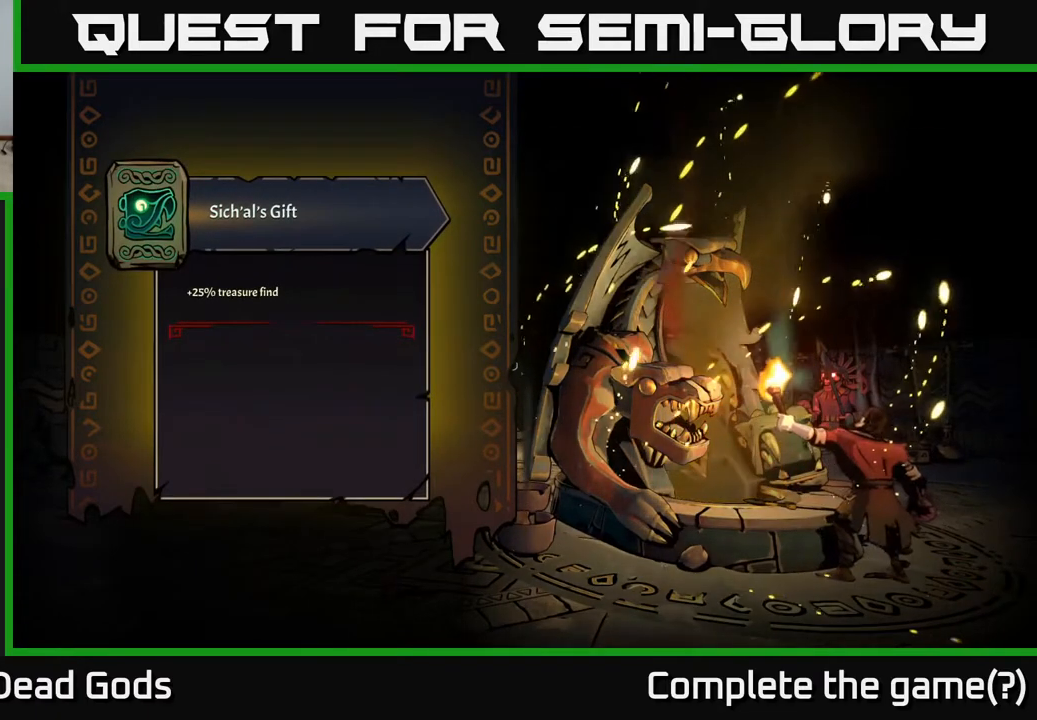
{"buttons": [], "left_stick": "center", "right_stick": "center", "events": []}
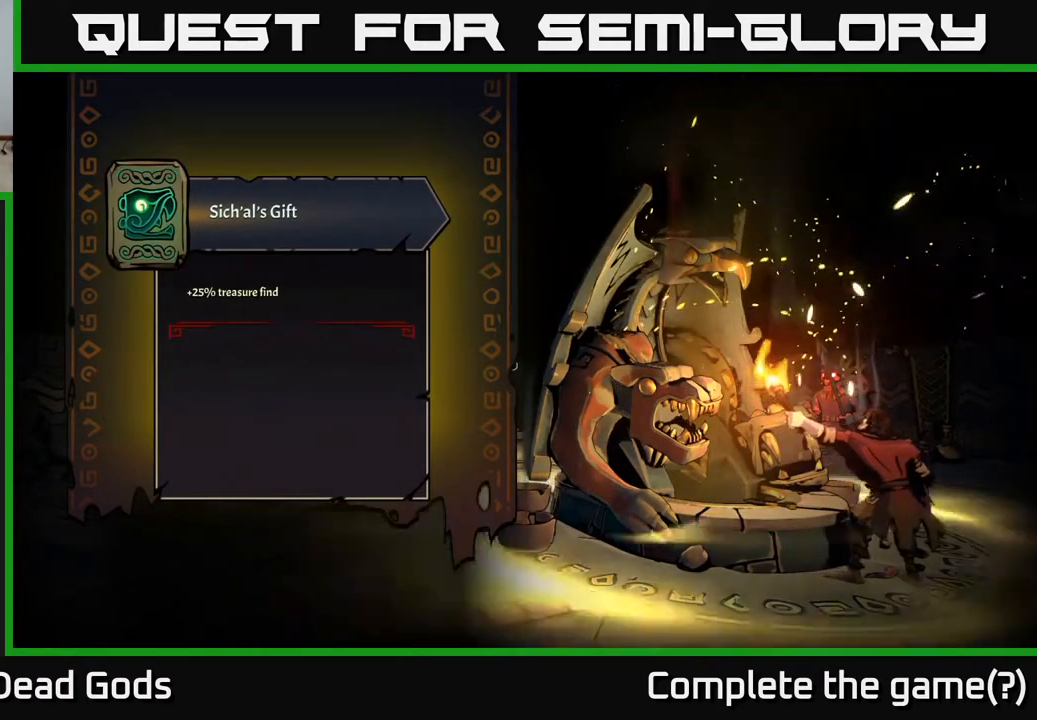
{"buttons": [], "left_stick": "center", "right_stick": "center", "events": []}
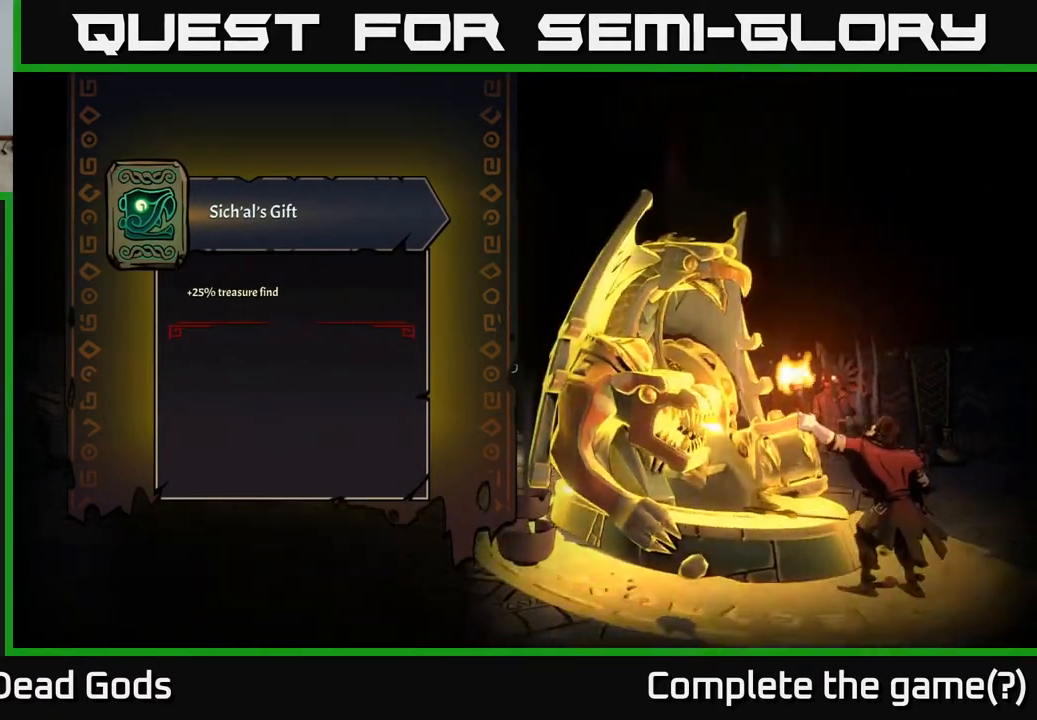
{"buttons": [], "left_stick": "center", "right_stick": "center", "events": []}
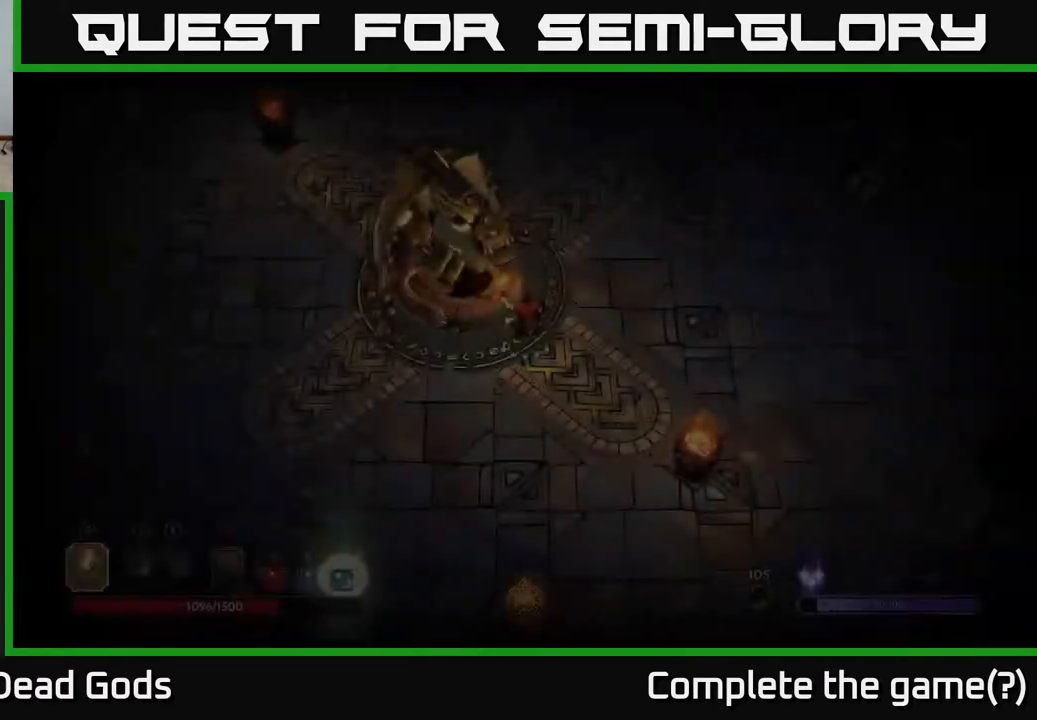
{"buttons": [], "left_stick": "center", "right_stick": "center", "events": []}